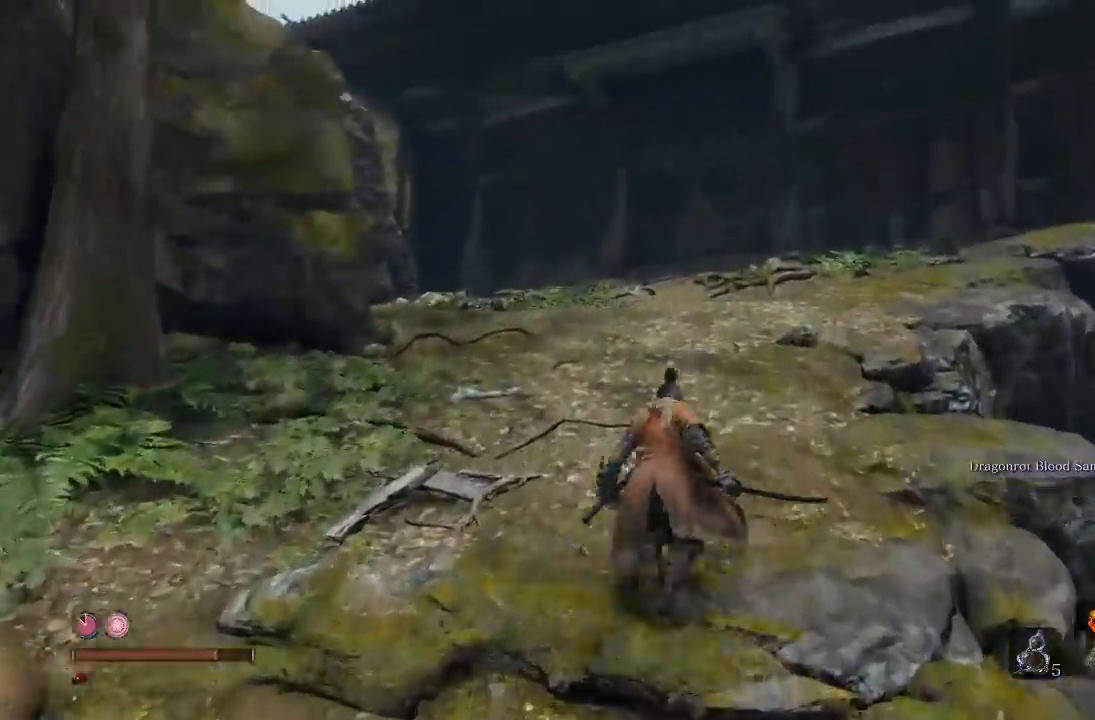
Gameplay with a controller (Xbox layout); each line is a JSON object with the inputs held at the frame after it. "events" lists button and stick changes between this image and that frame as [ms after this image, input, new state], when the widget could be followed in between.
{"buttons": ["B"], "left_stick": "up", "right_stick": "right", "events": [[400, "right_stick", "right"]]}
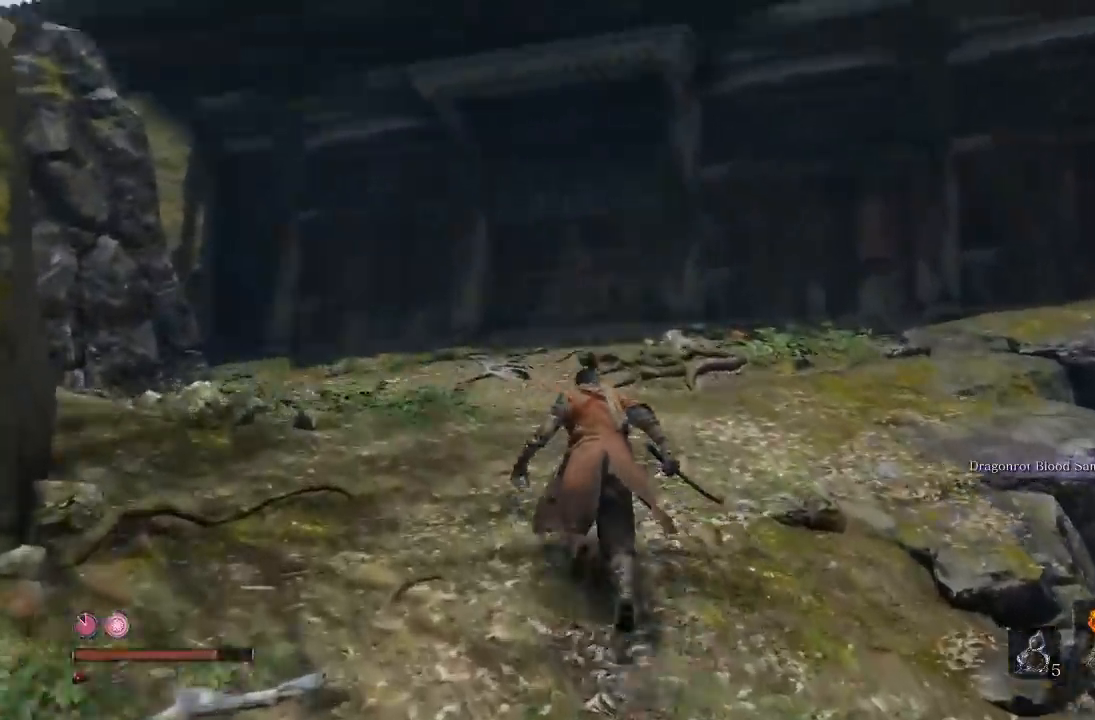
{"buttons": ["B"], "left_stick": "up", "right_stick": "center", "events": [[117, "right_stick", "center"]]}
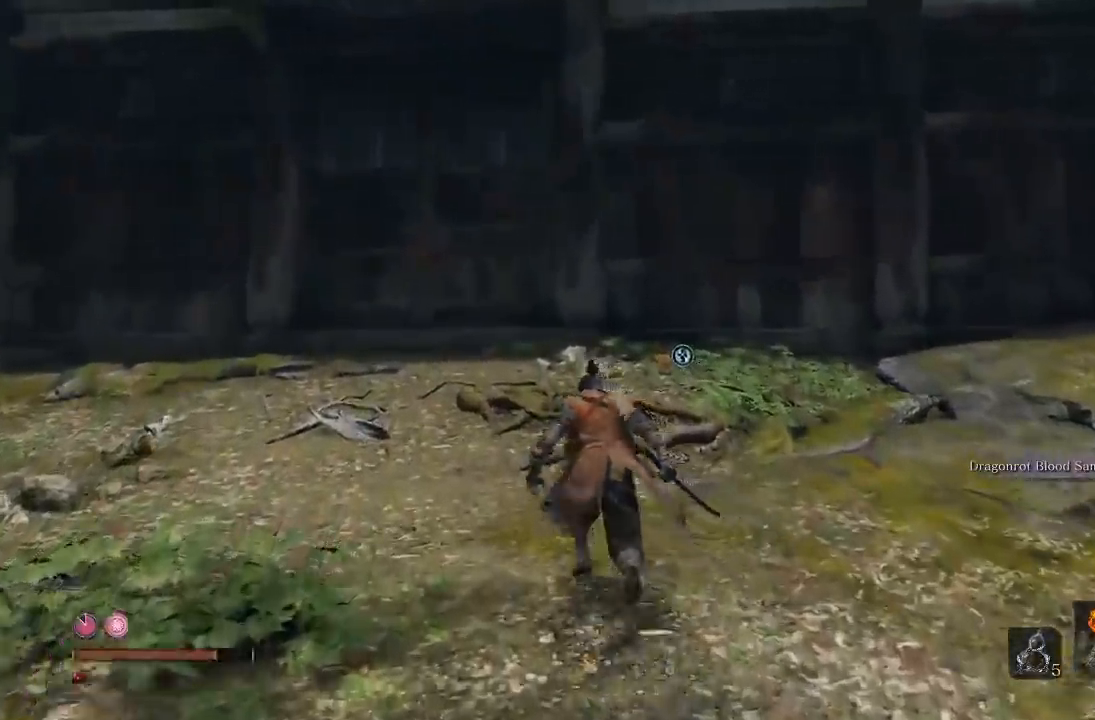
{"buttons": ["B"], "left_stick": "up", "right_stick": "center", "events": []}
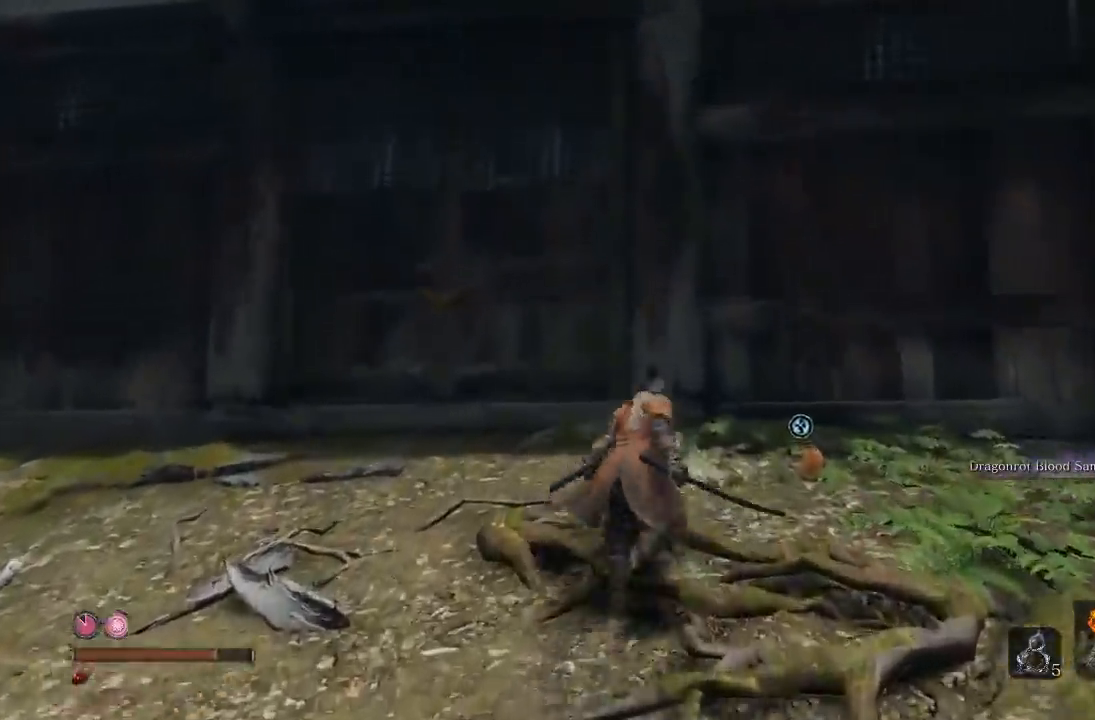
{"buttons": [], "left_stick": "up-right", "right_stick": "center", "events": [[33, "left_stick", "up-right"], [200, "left_stick", "up"], [250, "B", "up"], [433, "left_stick", "up-right"]]}